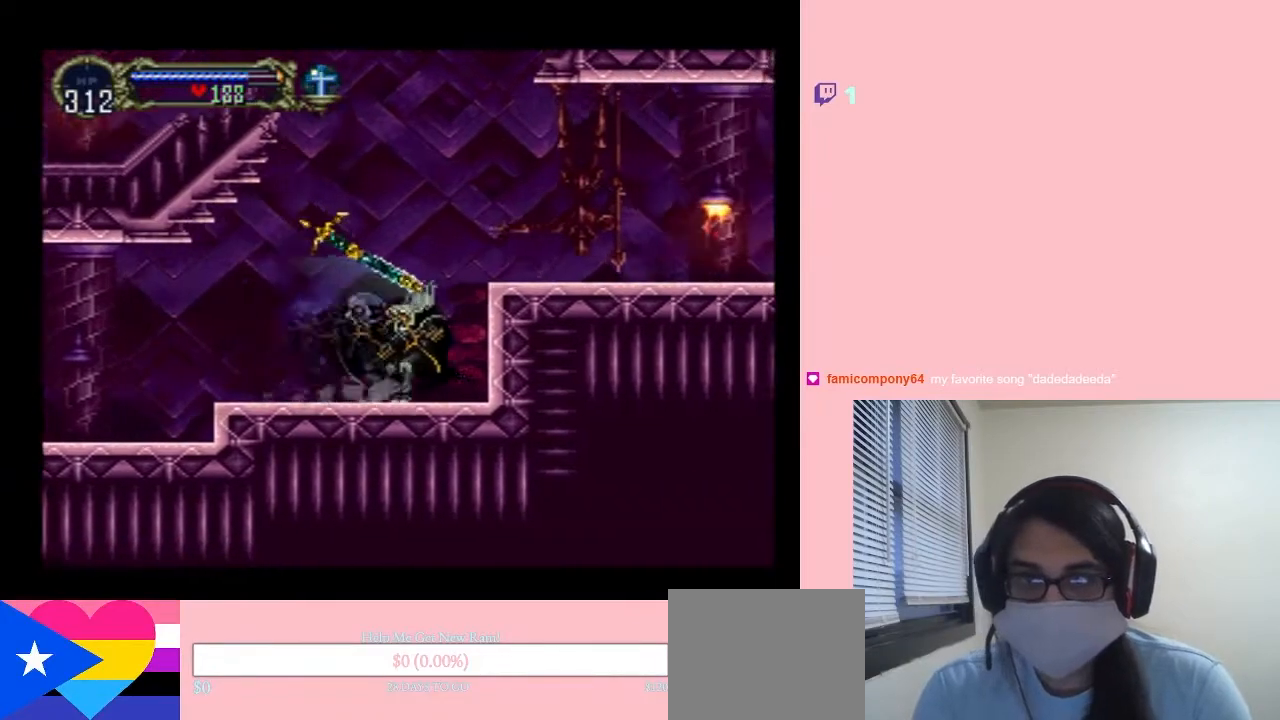
Gameplay with a controller (Nintendo layout); each line is a JSON object with the inputs held at the frame after it. "events" lists button and stick changes between this image and that frame as [ms after this image, input, new state], when the widget could be followed in between. Not read: L2 L3 R2 R3.
{"buttons": ["DPAD_RIGHT"], "left_stick": "center", "right_stick": "center", "events": [[350, "B", "up"]]}
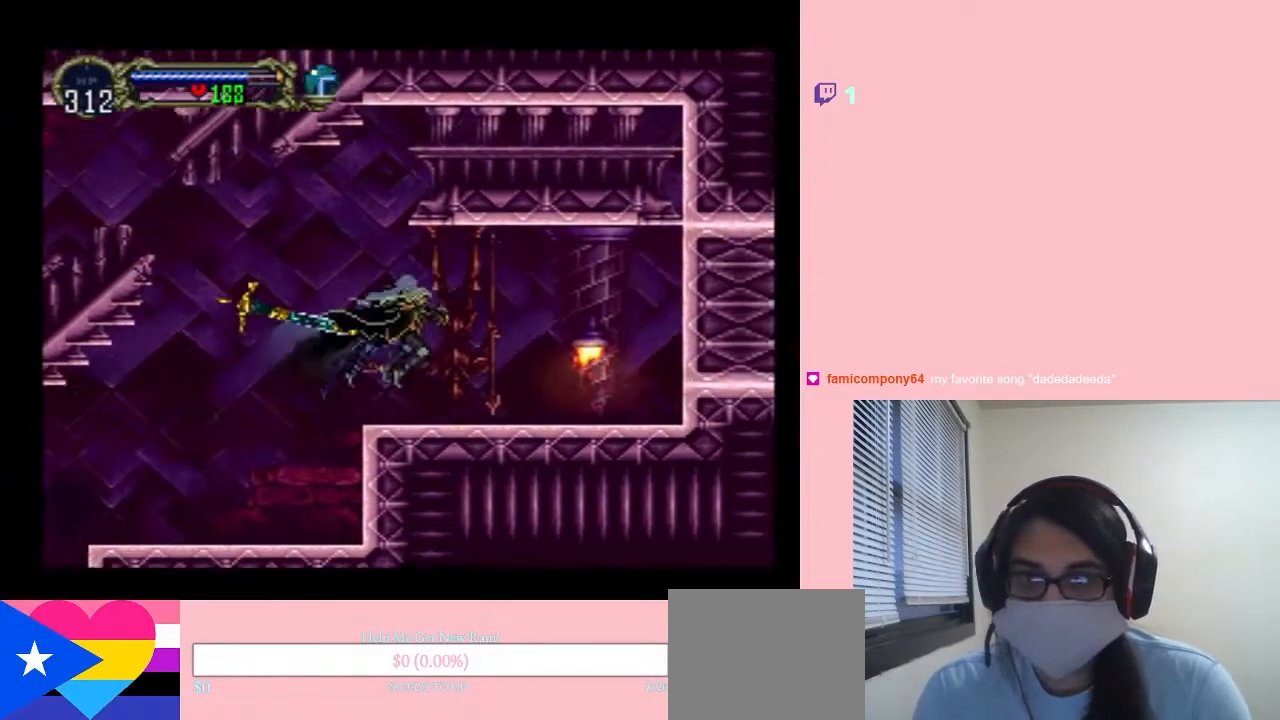
{"buttons": ["DPAD_RIGHT"], "left_stick": "center", "right_stick": "center", "events": [[83, "Y", "down"], [467, "Y", "up"]]}
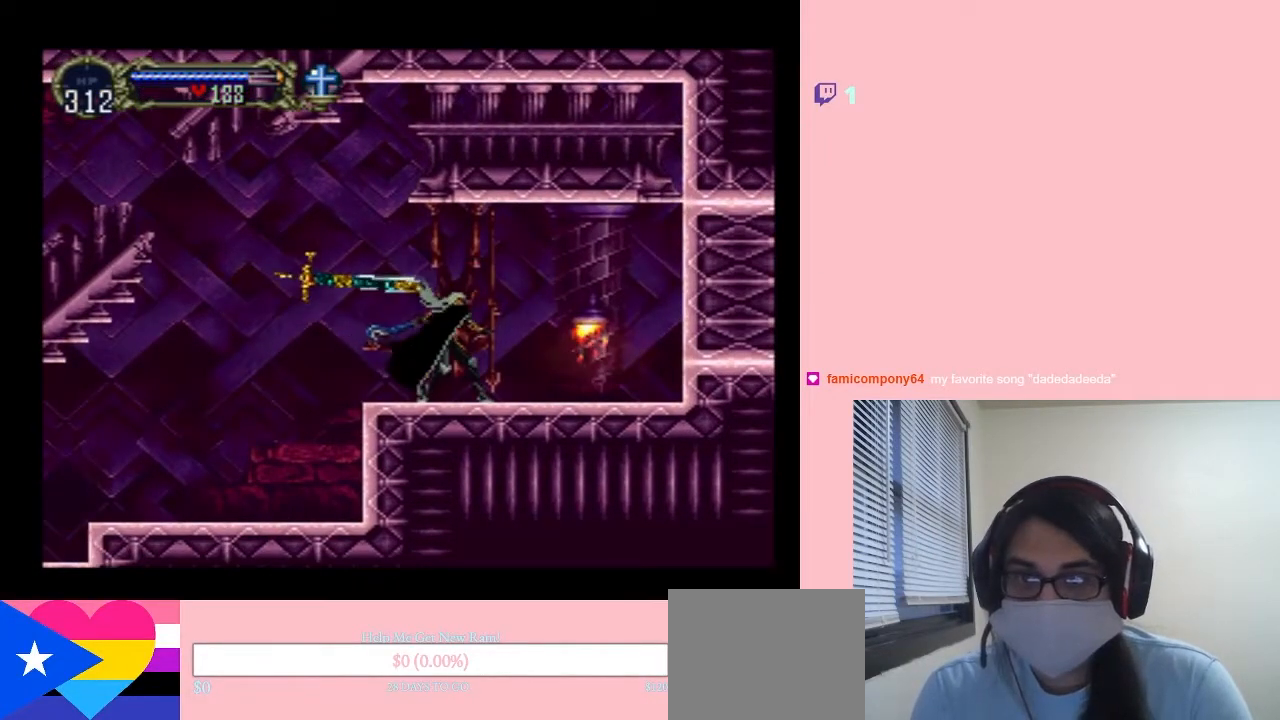
{"buttons": ["Y", "DPAD_DOWN"], "left_stick": "center", "right_stick": "center", "events": [[317, "DPAD_DOWN", "down"], [333, "DPAD_RIGHT", "up"], [433, "Y", "down"]]}
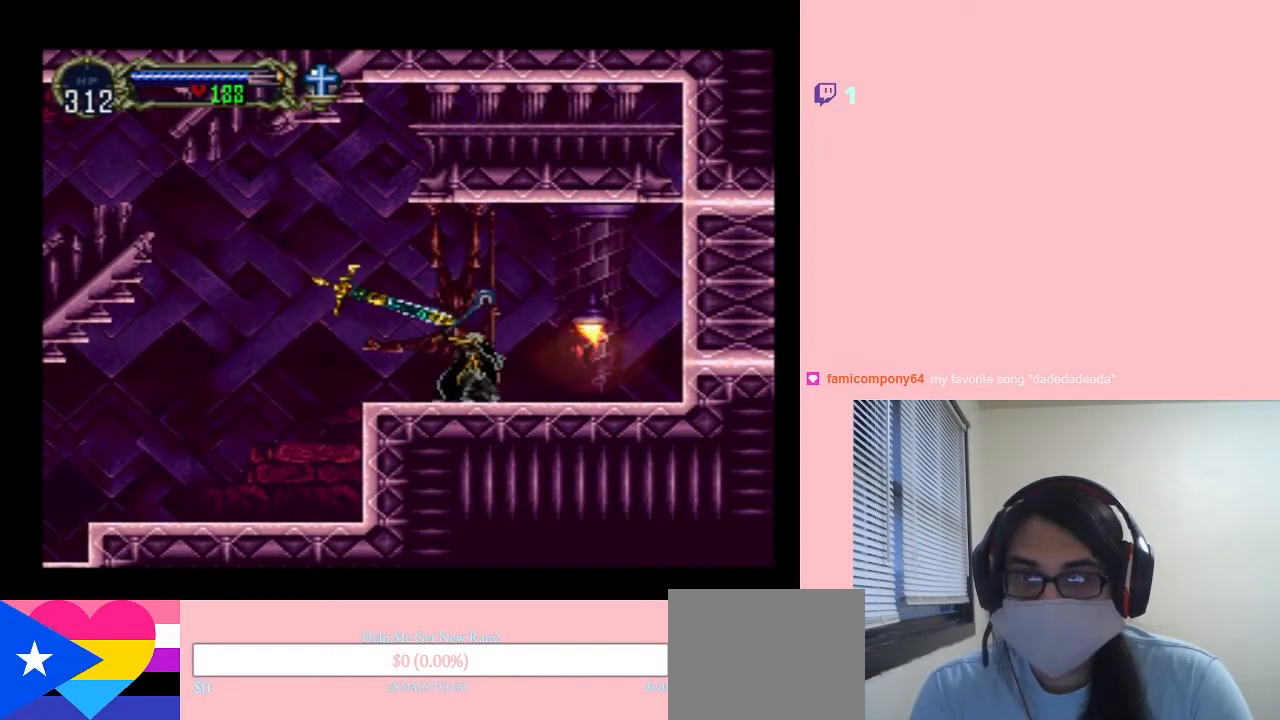
{"buttons": ["DPAD_RIGHT"], "left_stick": "center", "right_stick": "center", "events": [[117, "Y", "up"], [350, "DPAD_DOWN", "up"], [350, "DPAD_RIGHT", "down"]]}
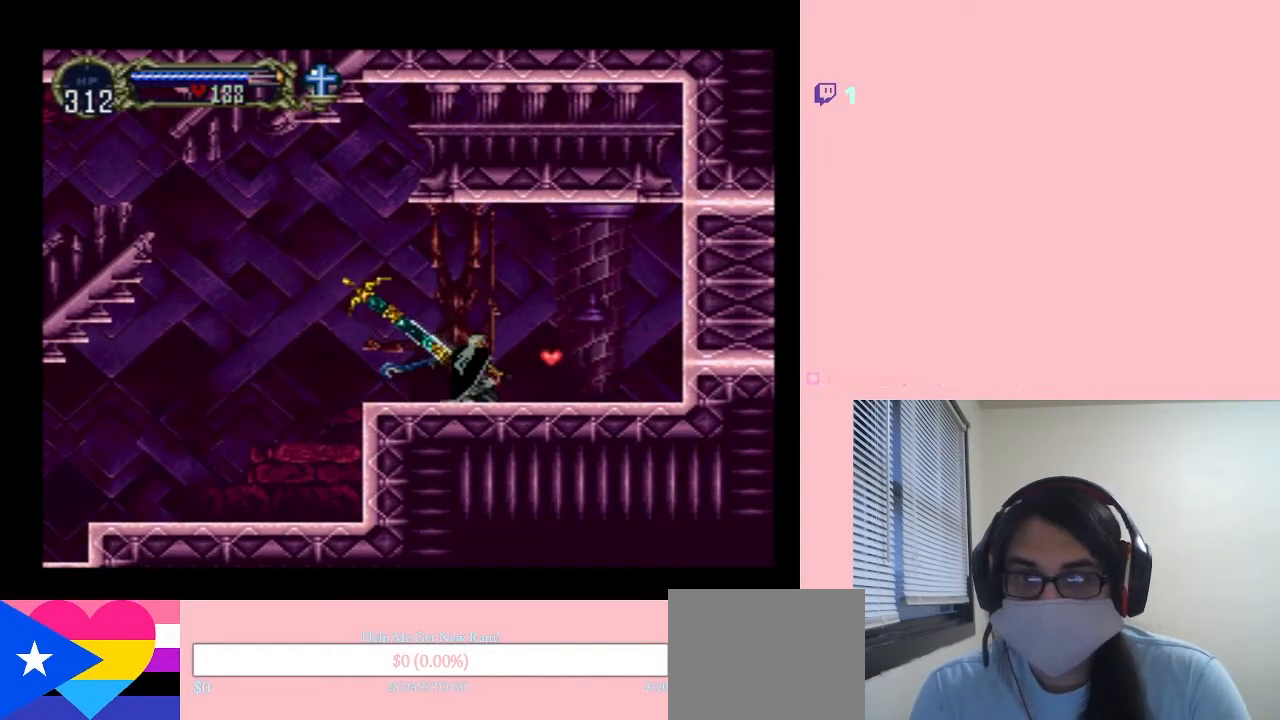
{"buttons": ["DPAD_RIGHT"], "left_stick": "center", "right_stick": "center", "events": []}
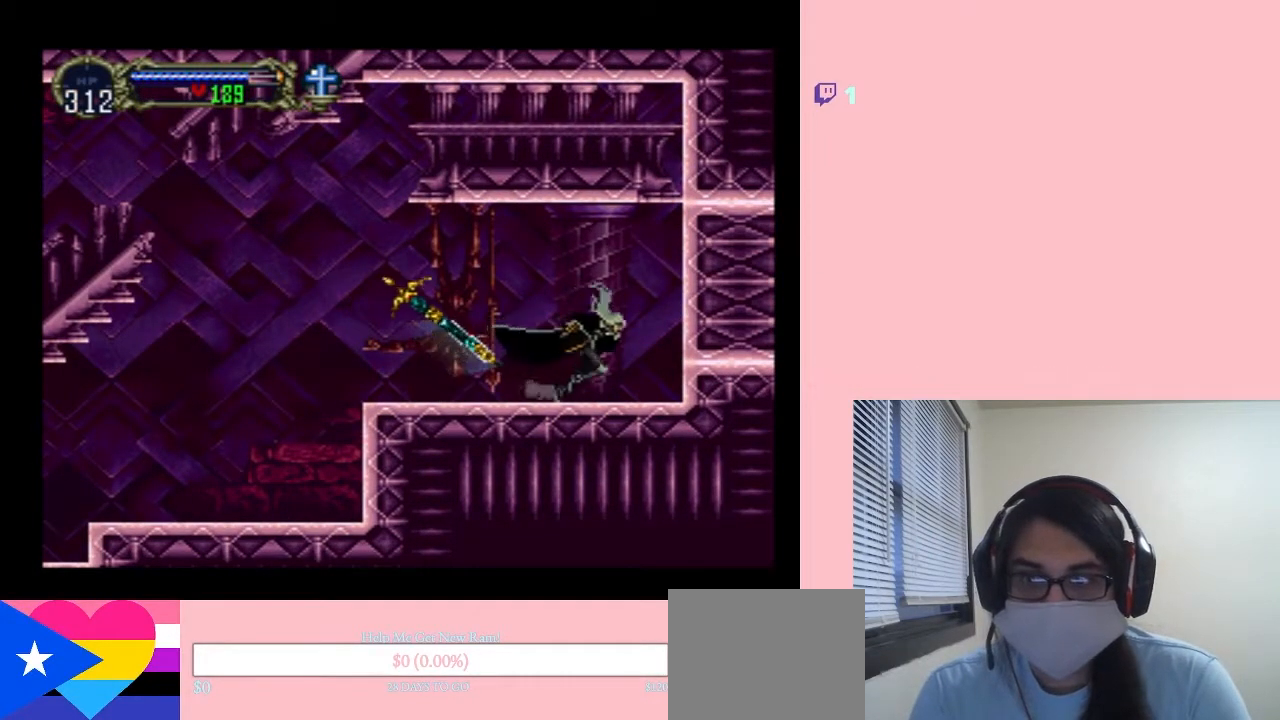
{"buttons": [], "left_stick": "center", "right_stick": "center", "events": [[50, "Y", "down"], [200, "DPAD_RIGHT", "up"], [317, "Y", "up"]]}
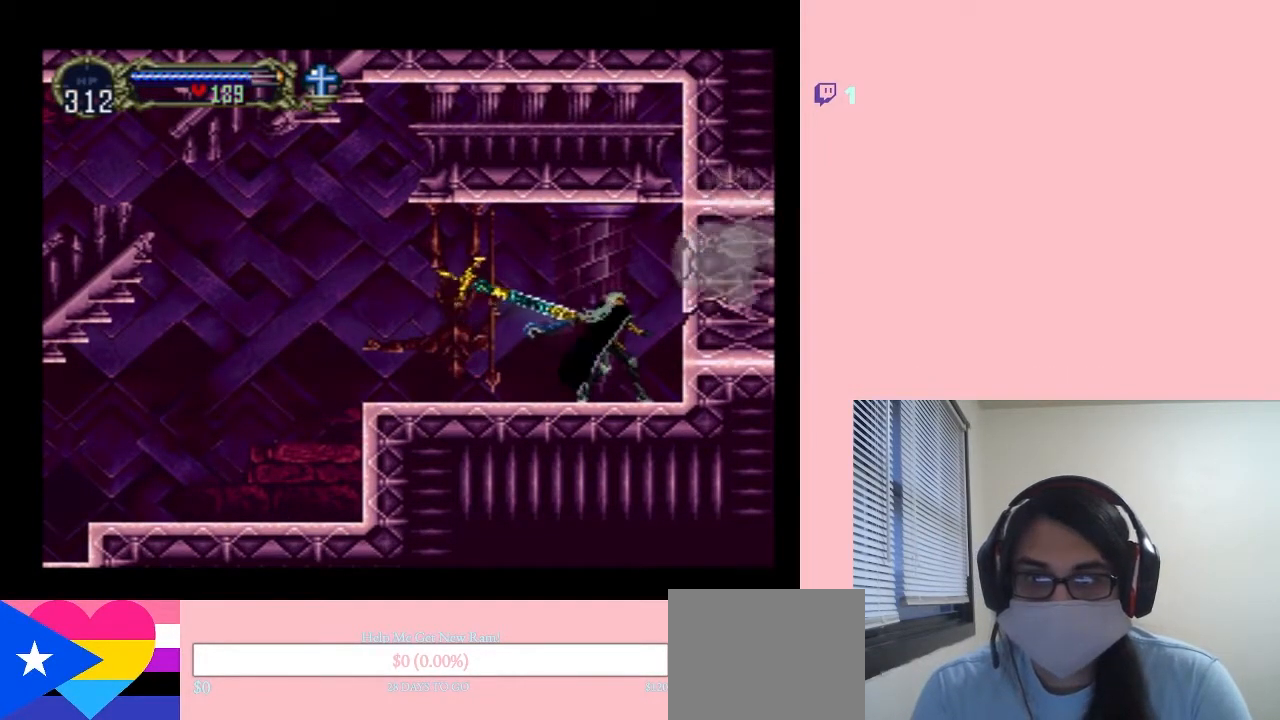
{"buttons": ["Y"], "left_stick": "center", "right_stick": "center", "events": [[100, "DPAD_RIGHT", "down"], [217, "Y", "down"], [283, "DPAD_RIGHT", "up"], [333, "Y", "up"], [400, "Y", "down"]]}
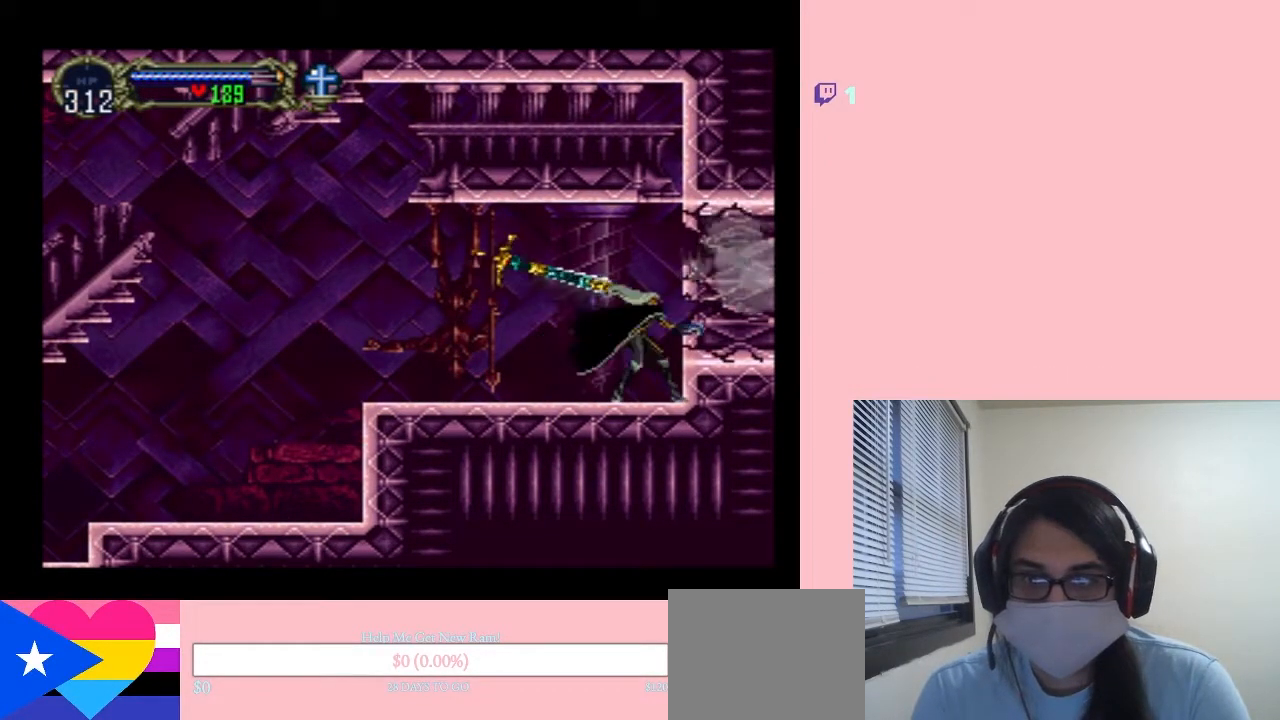
{"buttons": ["Y"], "left_stick": "center", "right_stick": "center", "events": [[17, "Y", "up"], [167, "Y", "down"]]}
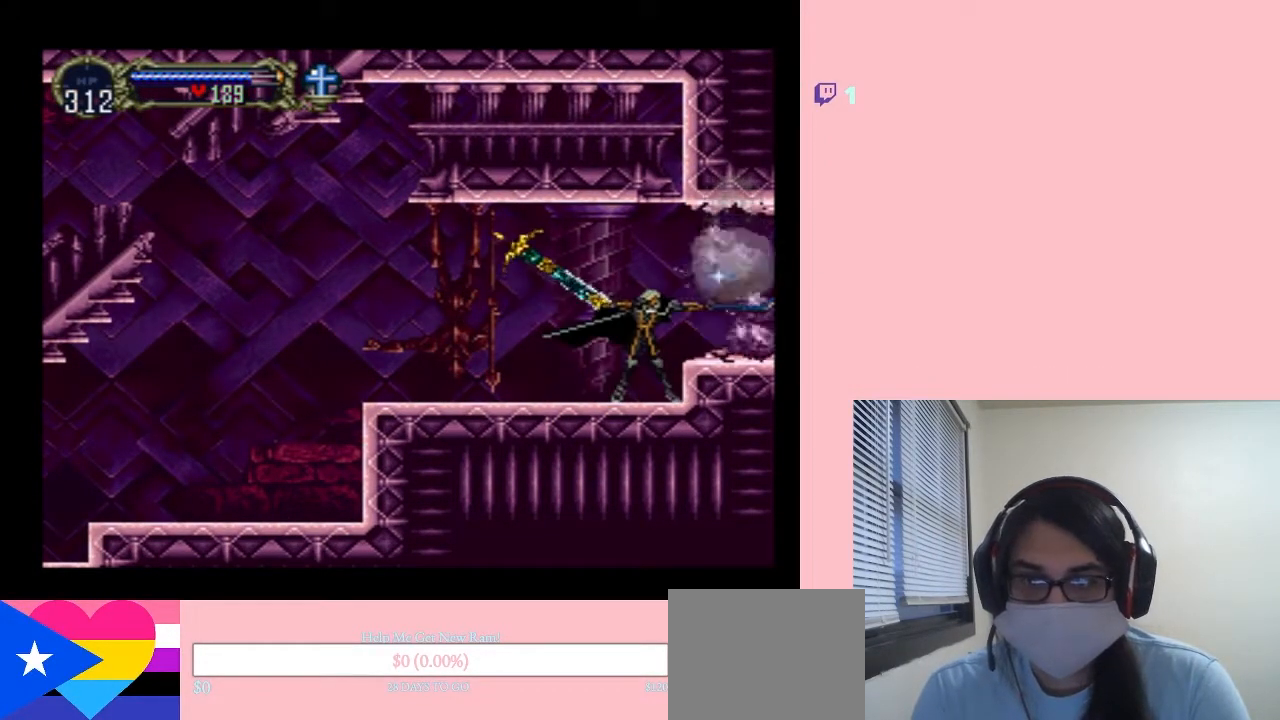
{"buttons": ["B"], "left_stick": "center", "right_stick": "center", "events": [[150, "Y", "up"], [467, "B", "down"]]}
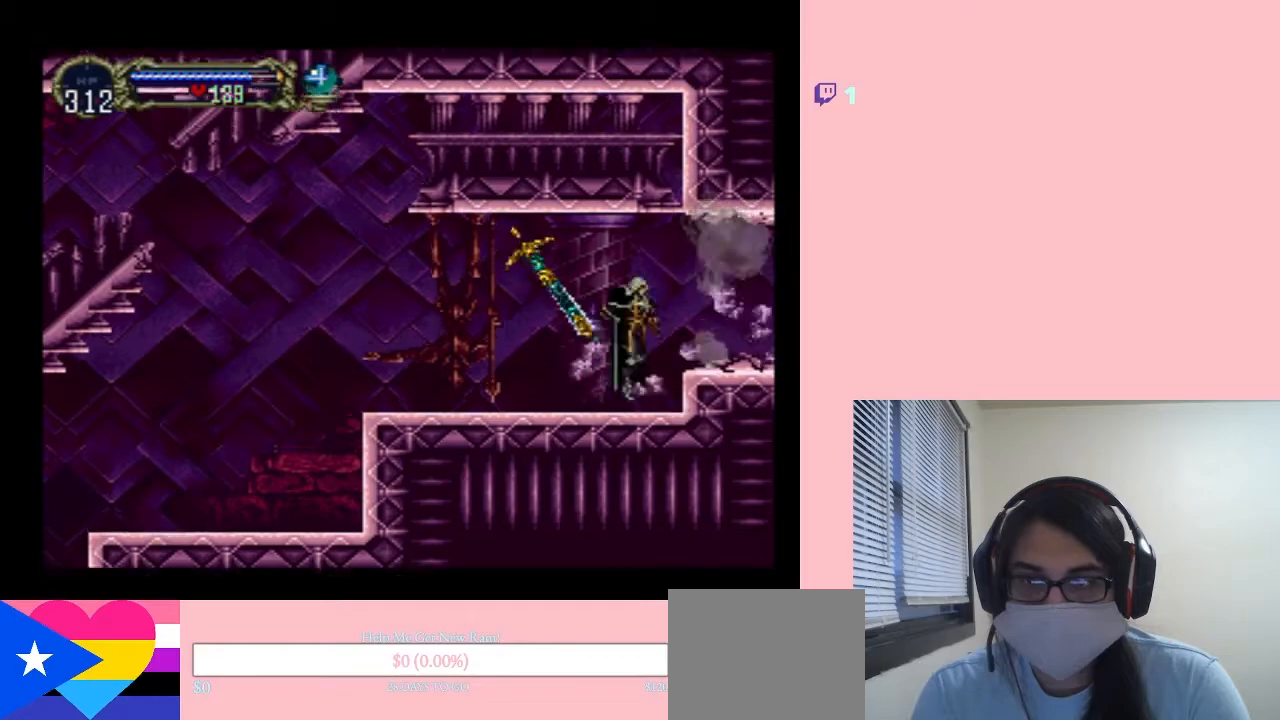
{"buttons": ["DPAD_RIGHT"], "left_stick": "center", "right_stick": "center", "events": [[17, "DPAD_RIGHT", "down"], [100, "B", "up"]]}
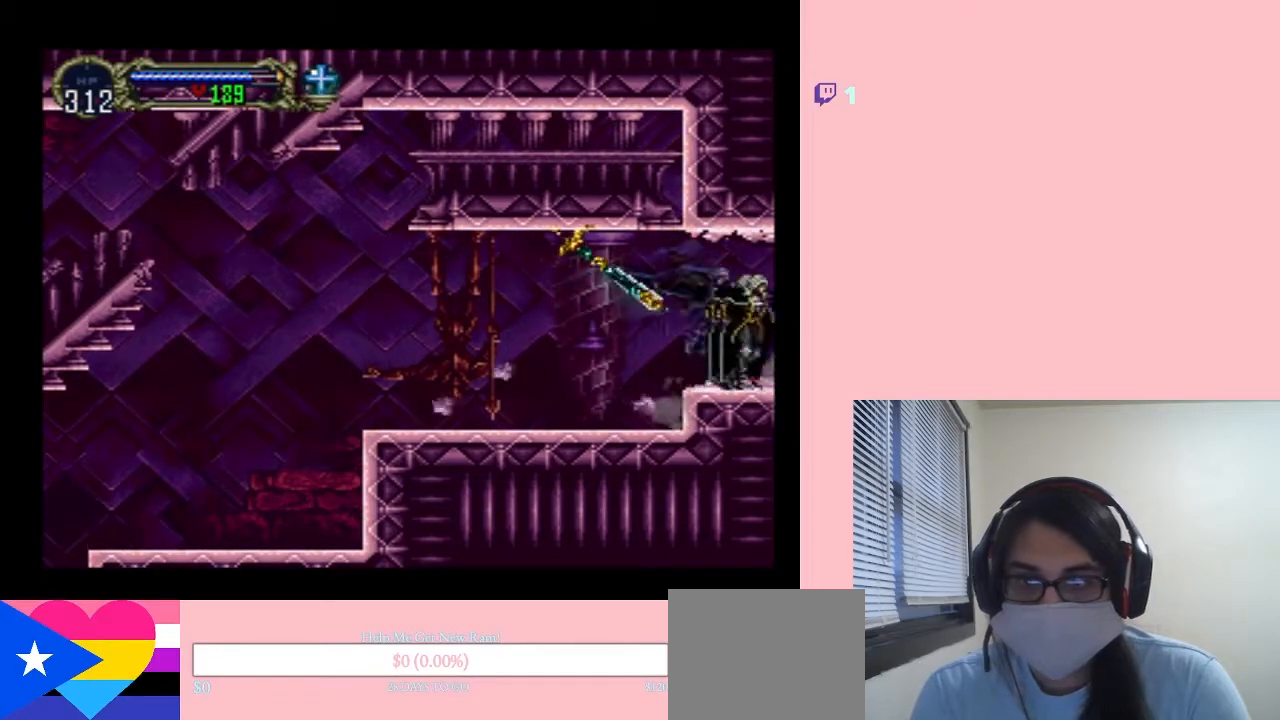
{"buttons": ["DPAD_RIGHT"], "left_stick": "center", "right_stick": "center", "events": []}
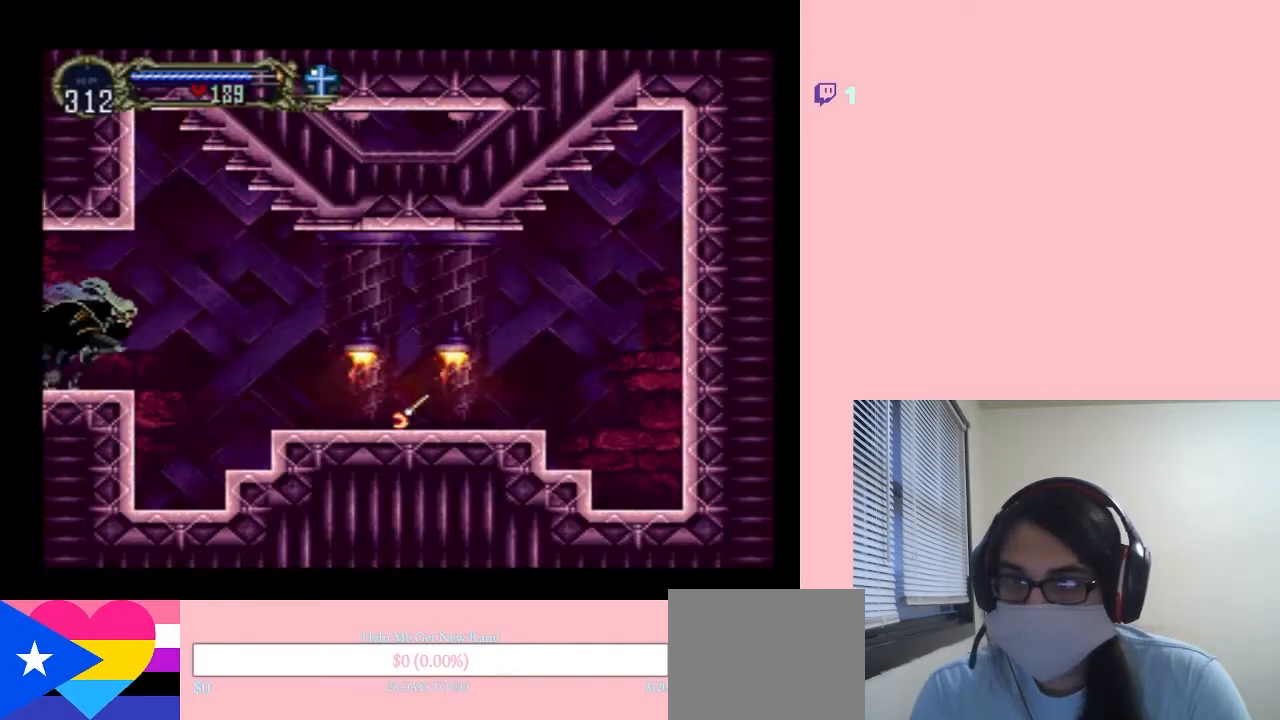
{"buttons": ["DPAD_RIGHT"], "left_stick": "center", "right_stick": "center", "events": []}
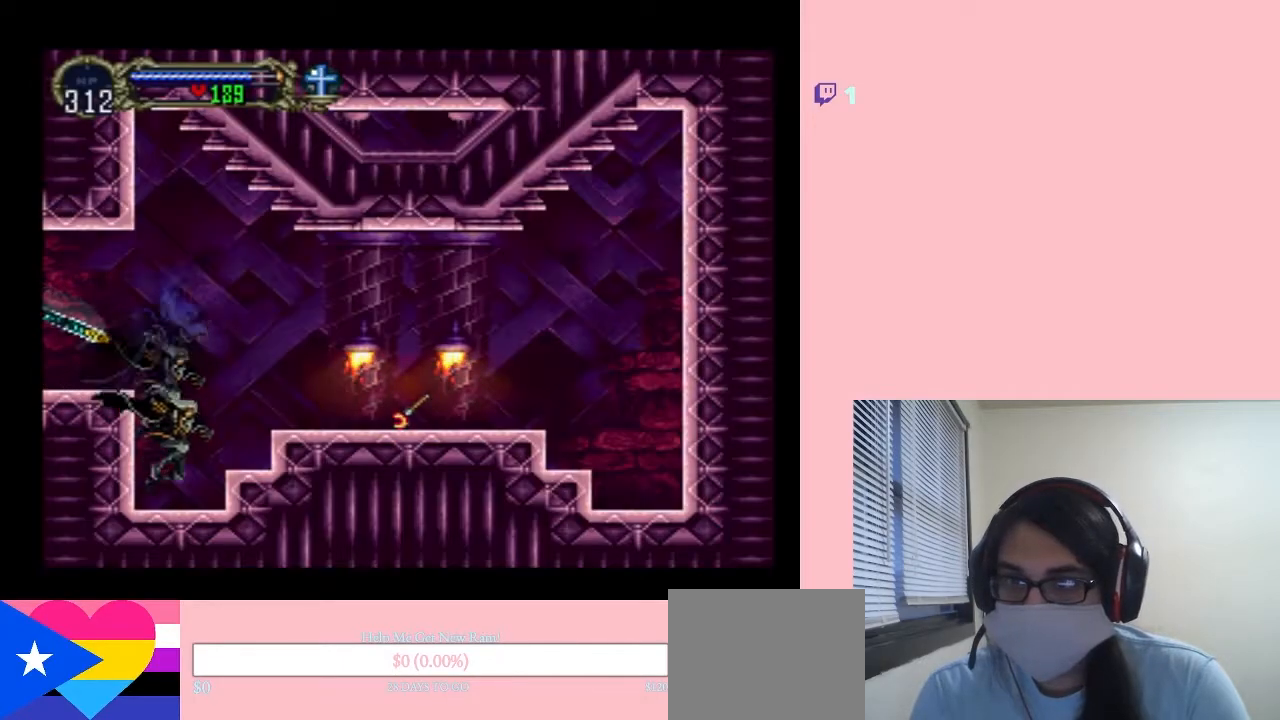
{"buttons": ["DPAD_RIGHT"], "left_stick": "center", "right_stick": "center", "events": [[67, "B", "down"], [250, "B", "up"], [283, "B", "down"], [300, "B", "up"]]}
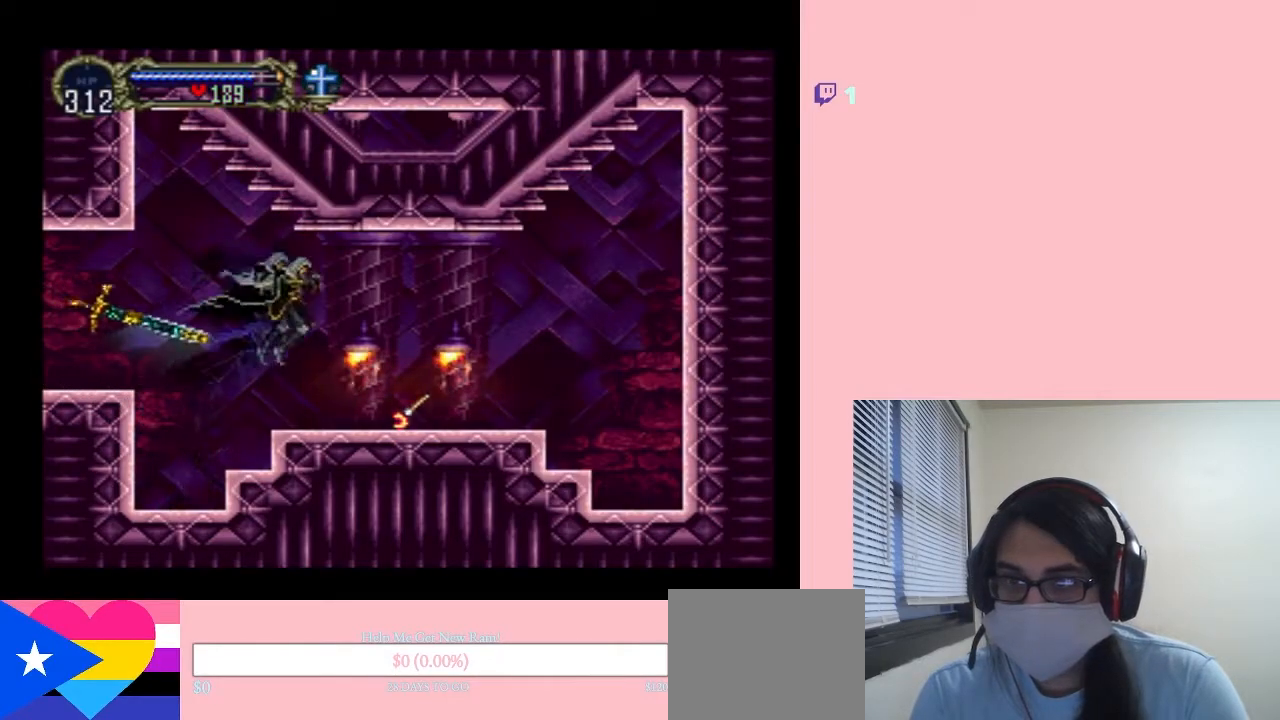
{"buttons": ["DPAD_RIGHT"], "left_stick": "center", "right_stick": "center", "events": []}
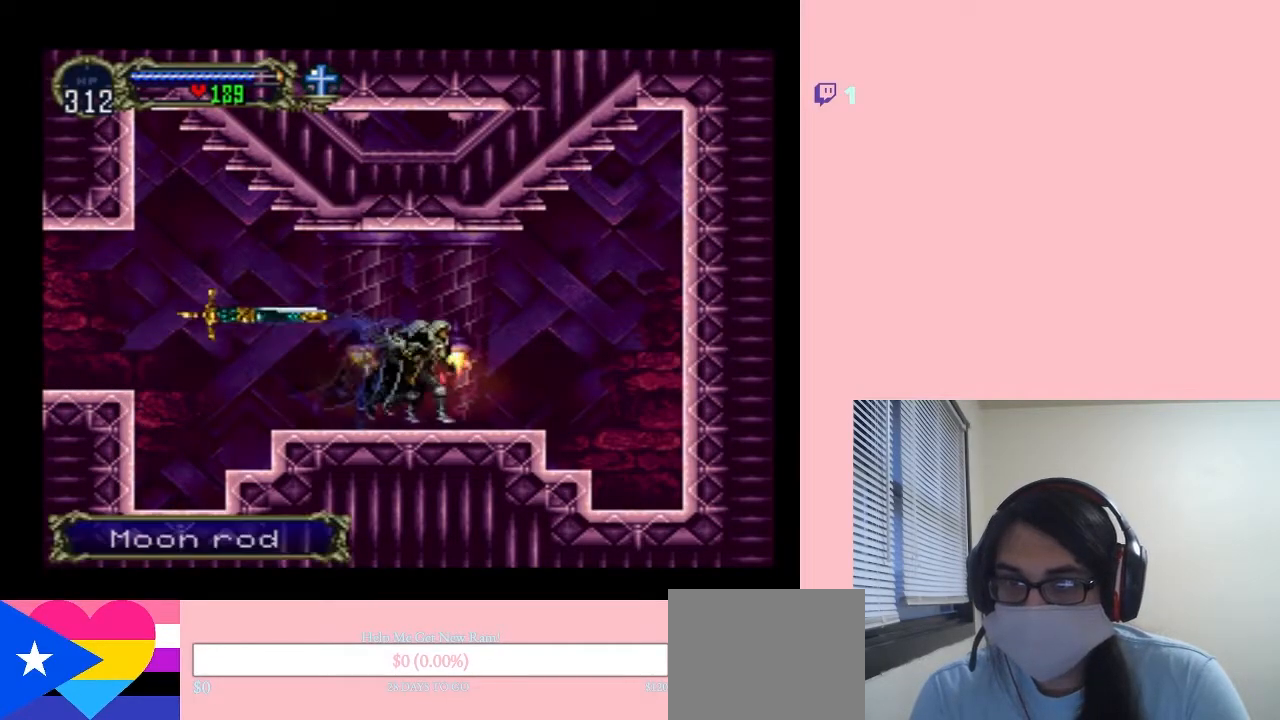
{"buttons": ["X"], "left_stick": "center", "right_stick": "center", "events": [[500, "DPAD_RIGHT", "up"], [500, "X", "down"]]}
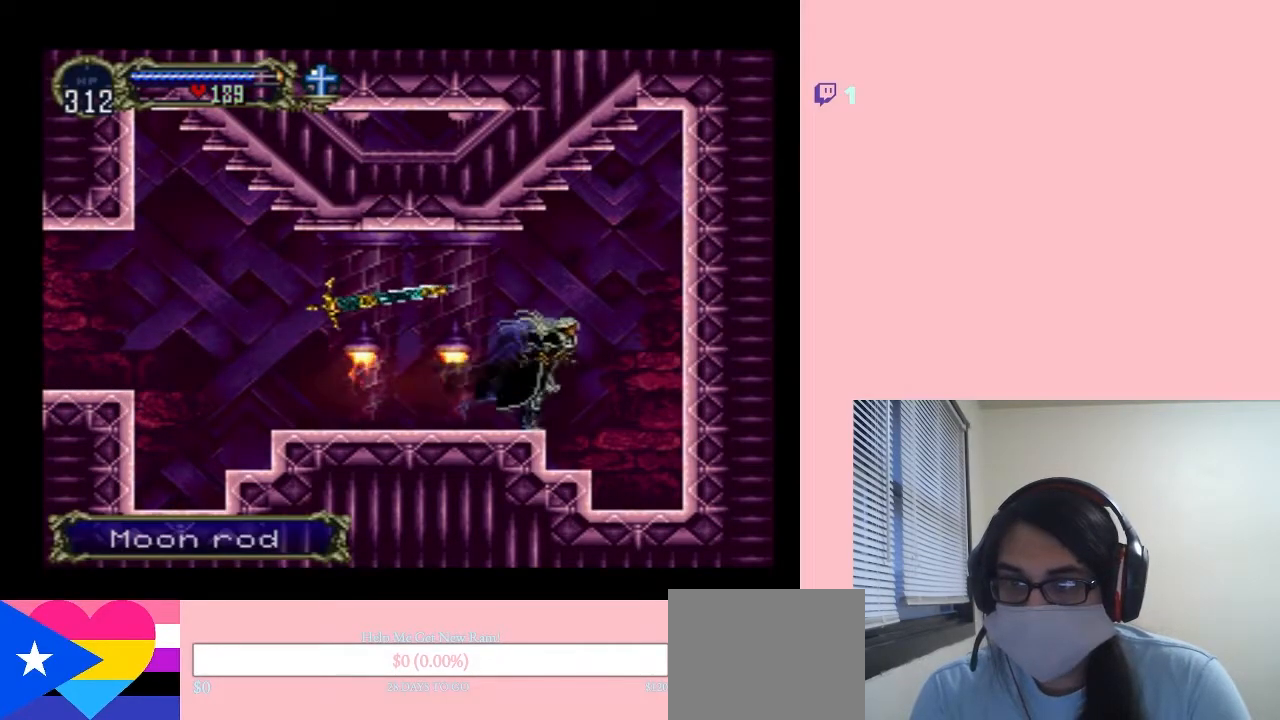
{"buttons": [], "left_stick": "center", "right_stick": "center", "events": [[167, "X", "up"], [350, "X", "down"], [500, "X", "up"]]}
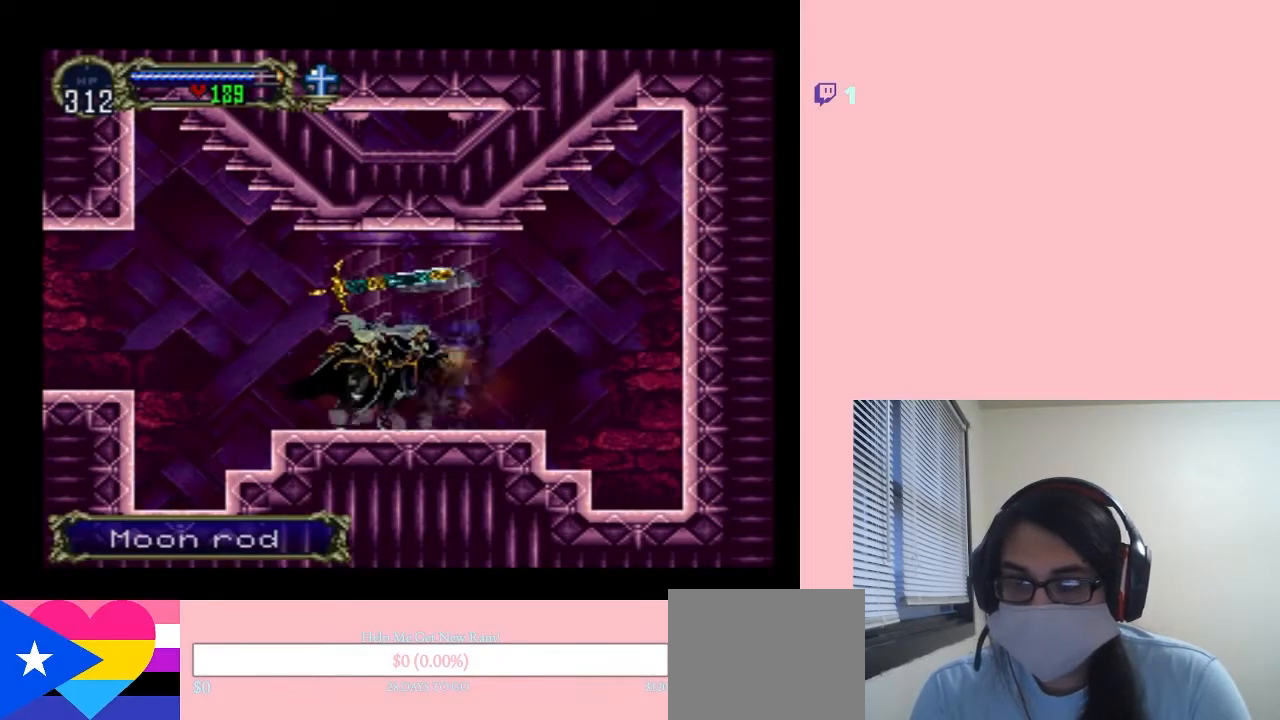
{"buttons": ["DPAD_LEFT", "START"], "left_stick": "center", "right_stick": "center", "events": [[150, "B", "down"], [150, "DPAD_LEFT", "down"], [300, "B", "up"], [500, "START", "down"]]}
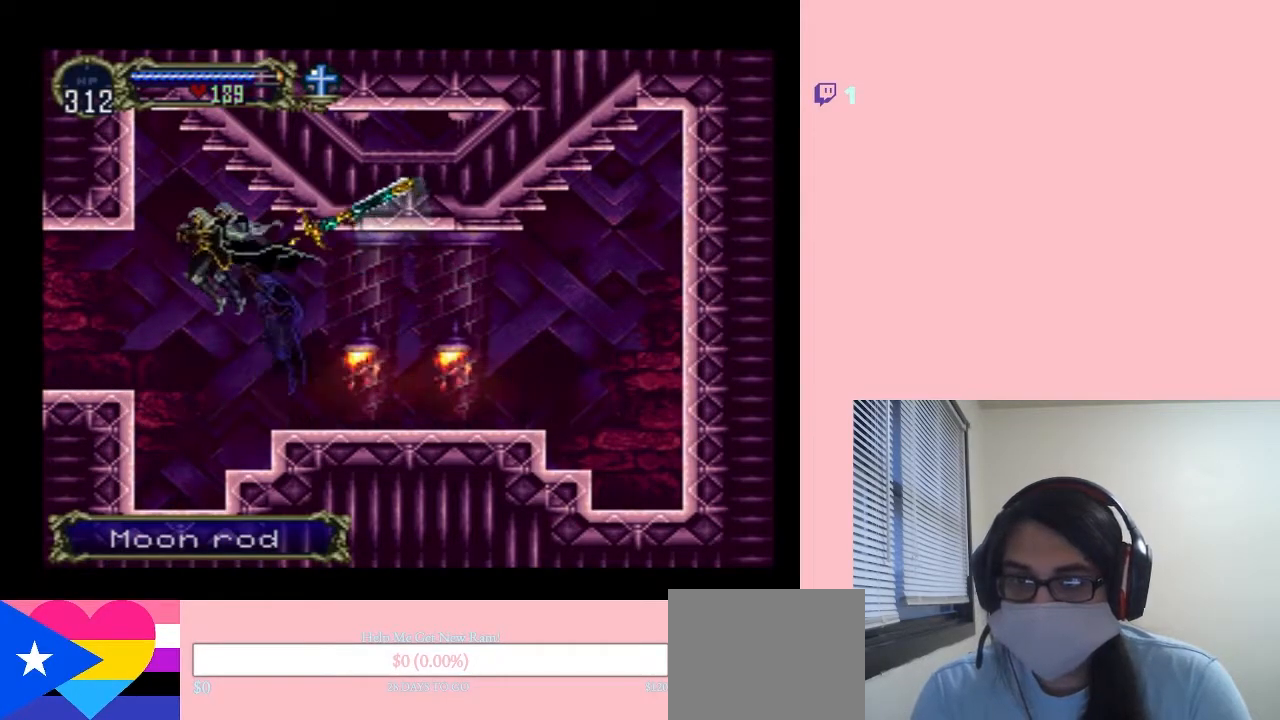
{"buttons": [], "left_stick": "center", "right_stick": "center"}
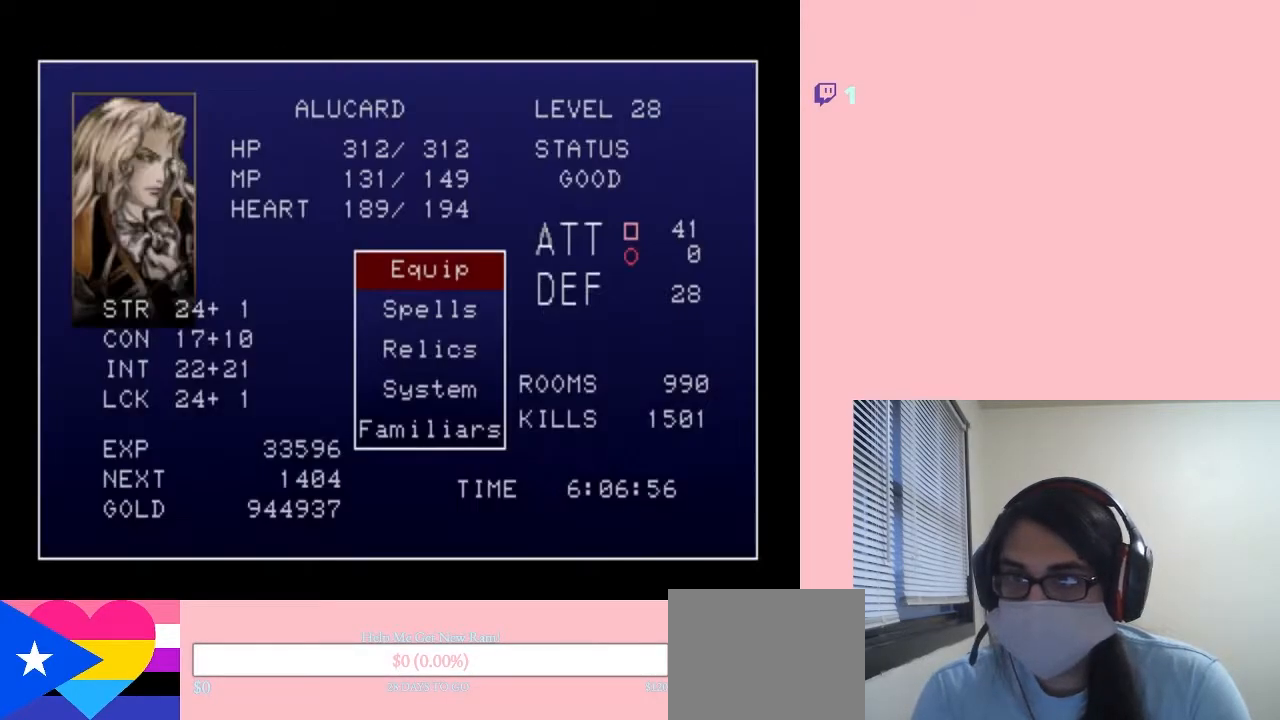
{"buttons": [], "left_stick": "center", "right_stick": "center", "events": [[217, "B", "down"], [333, "B", "up"]]}
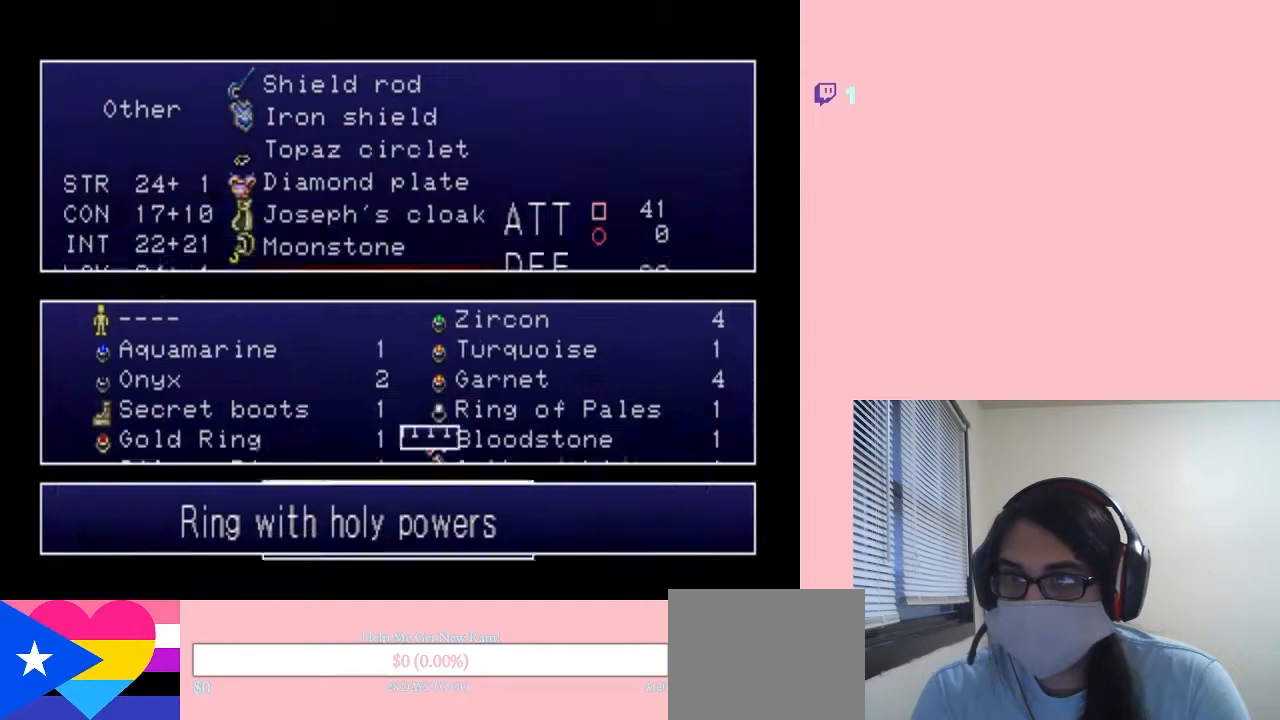
{"buttons": [], "left_stick": "center", "right_stick": "center", "events": [[100, "B", "down"], [217, "B", "up"]]}
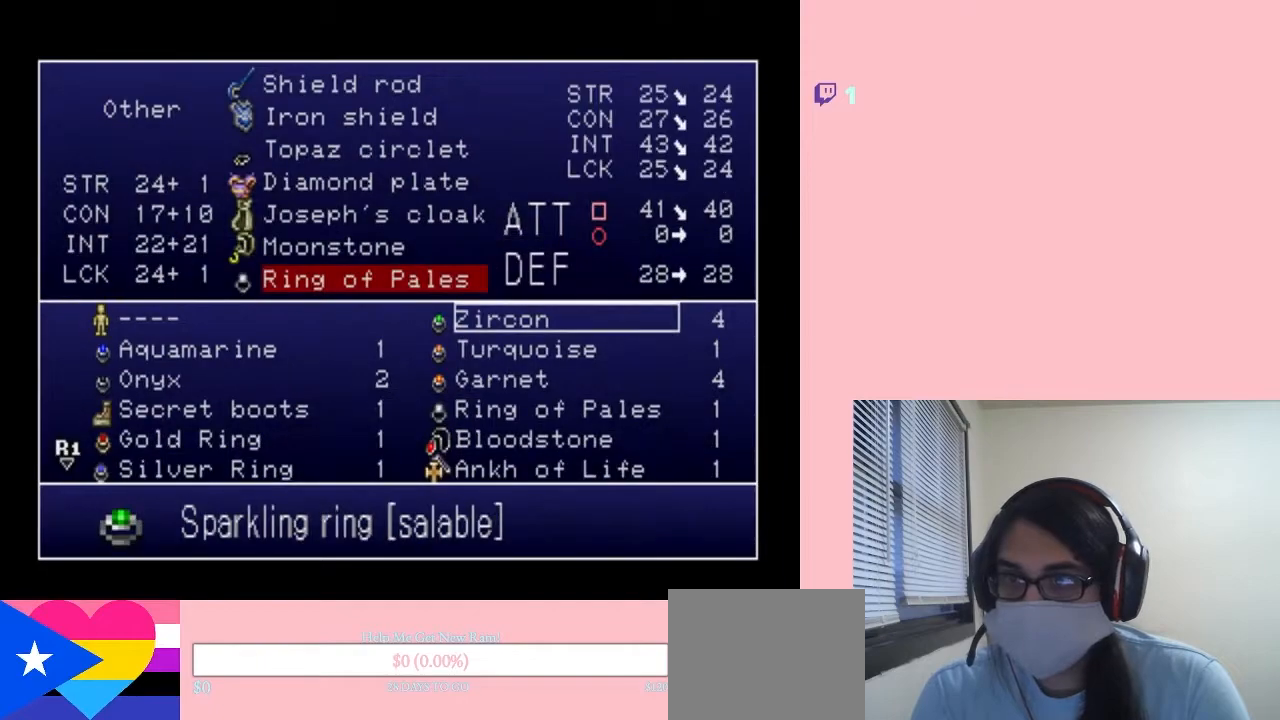
{"buttons": ["DPAD_UP"], "left_stick": "center", "right_stick": "center", "events": [[83, "X", "down"], [183, "X", "up"], [450, "DPAD_UP", "down"]]}
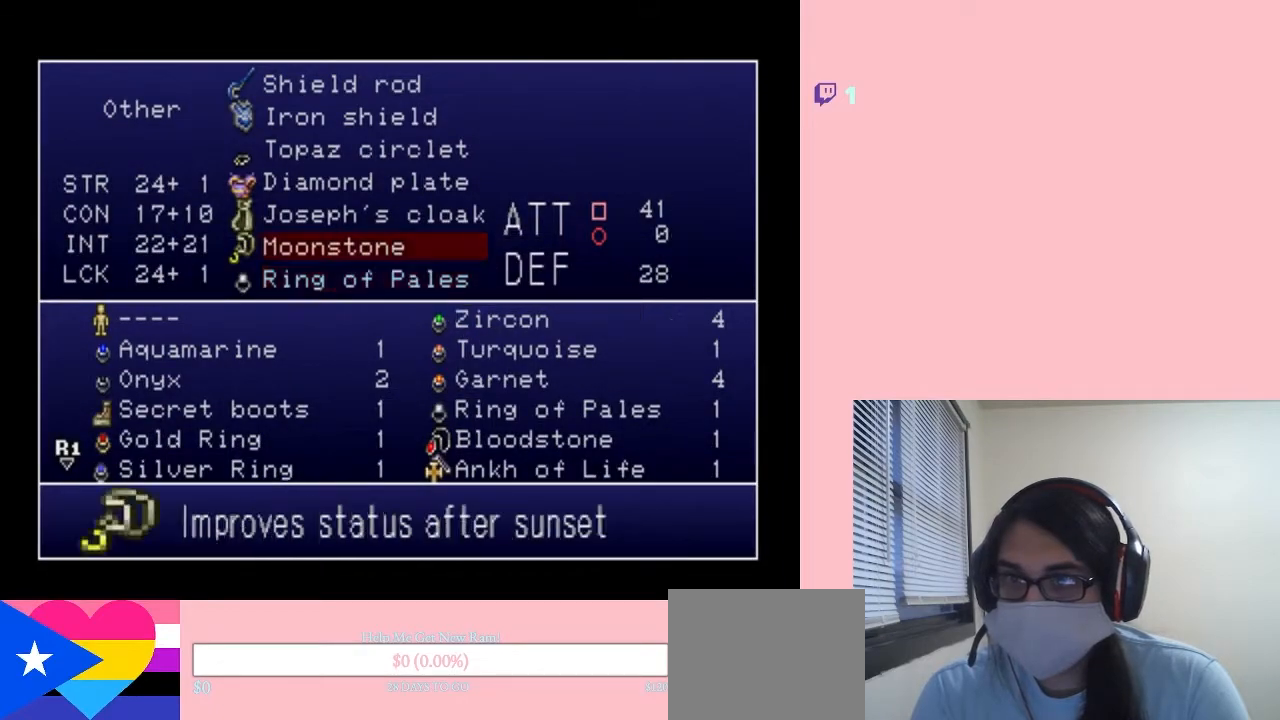
{"buttons": ["DPAD_UP"], "left_stick": "center", "right_stick": "center", "events": []}
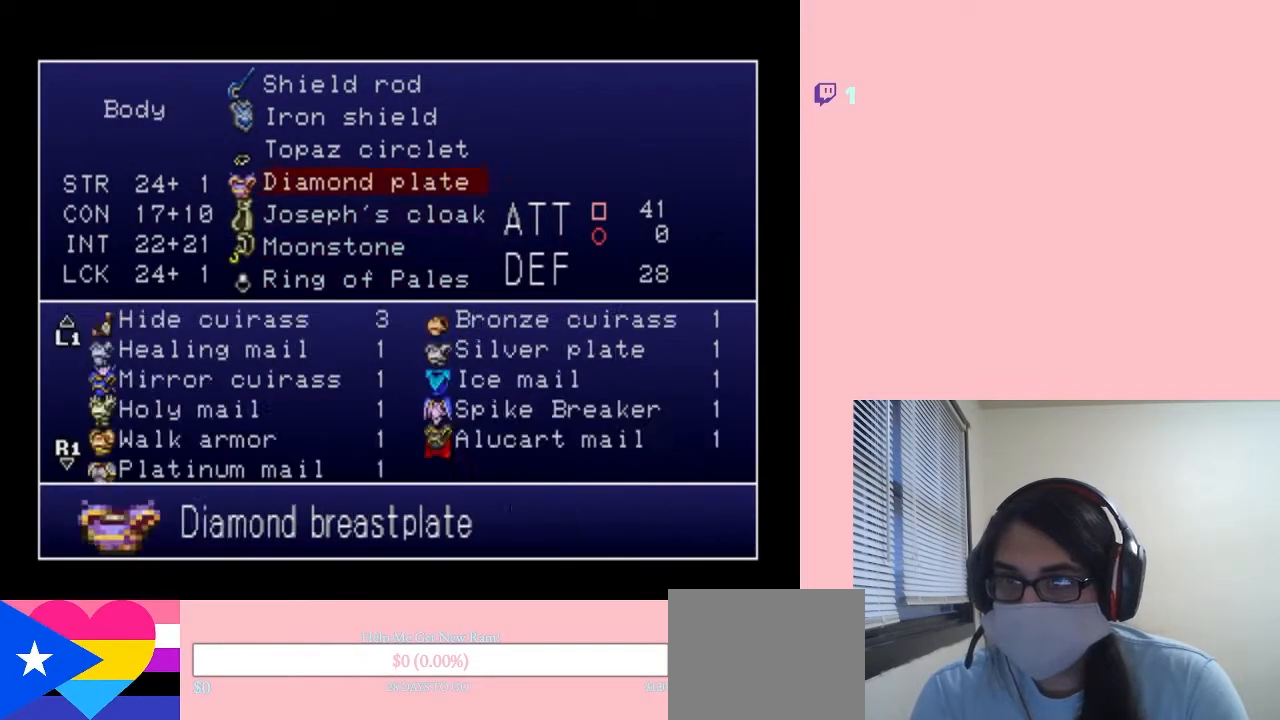
{"buttons": [], "left_stick": "center", "right_stick": "center", "events": [[217, "DPAD_UP", "up"]]}
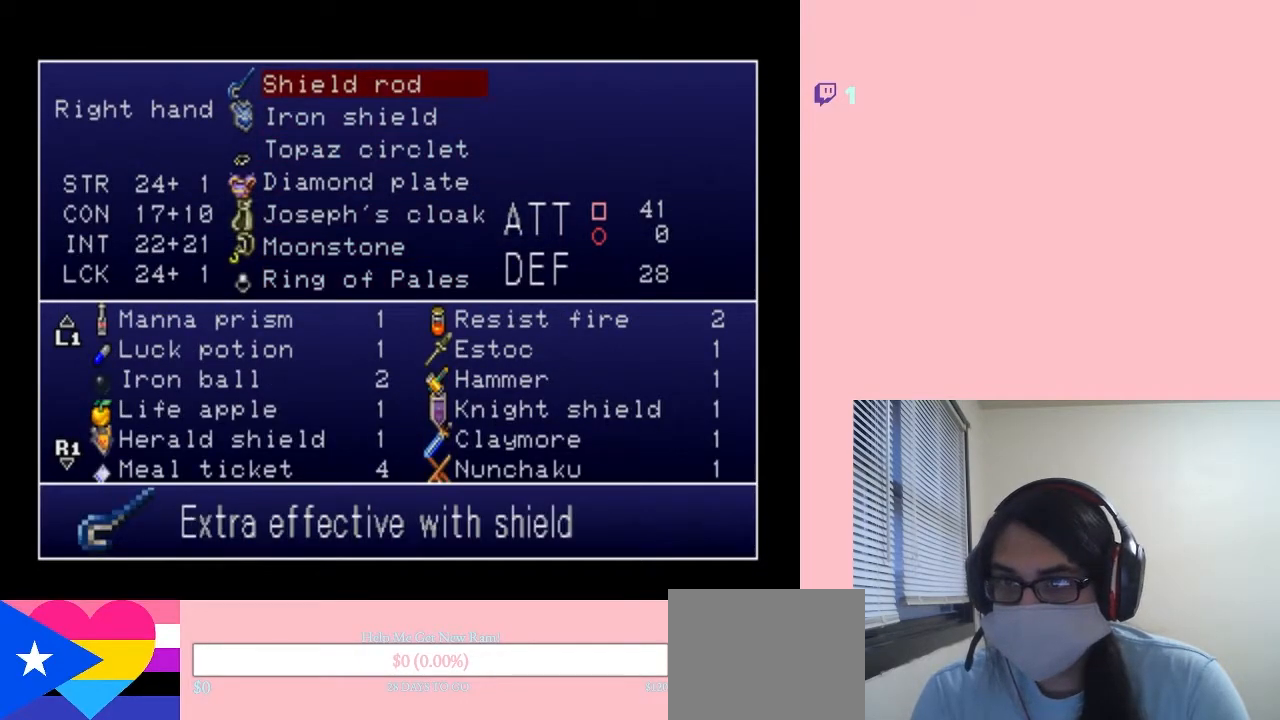
{"buttons": ["DPAD_DOWN"], "left_stick": "center", "right_stick": "center", "events": [[100, "B", "down"], [183, "B", "up"], [283, "DPAD_DOWN", "down"], [400, "DPAD_DOWN", "up"], [467, "DPAD_DOWN", "down"]]}